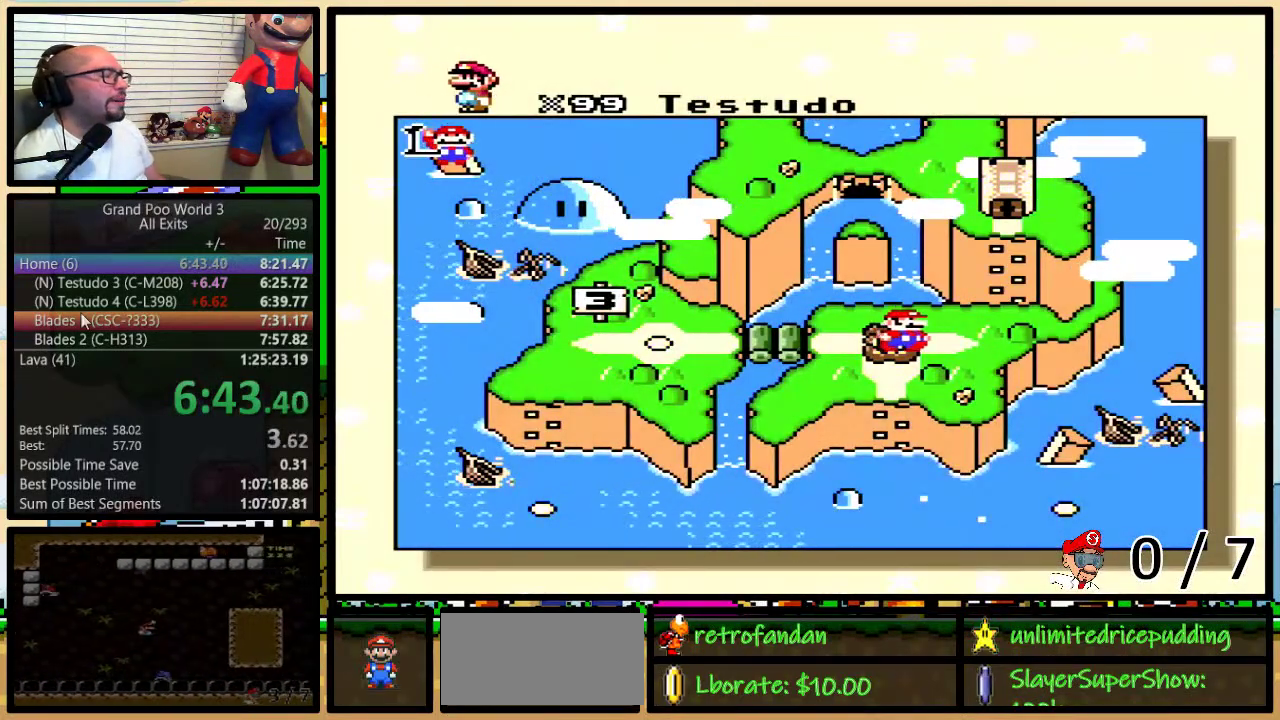
Gameplay with a controller (Nintendo layout); each line is a JSON object with the inputs held at the frame after it. "events" lists button and stick changes between this image and that frame as [ms after this image, input, new state], when the widget could be followed in between. Not read: DPAD_RIGHT L1 L3 R1 R3.
{"buttons": [], "events": []}
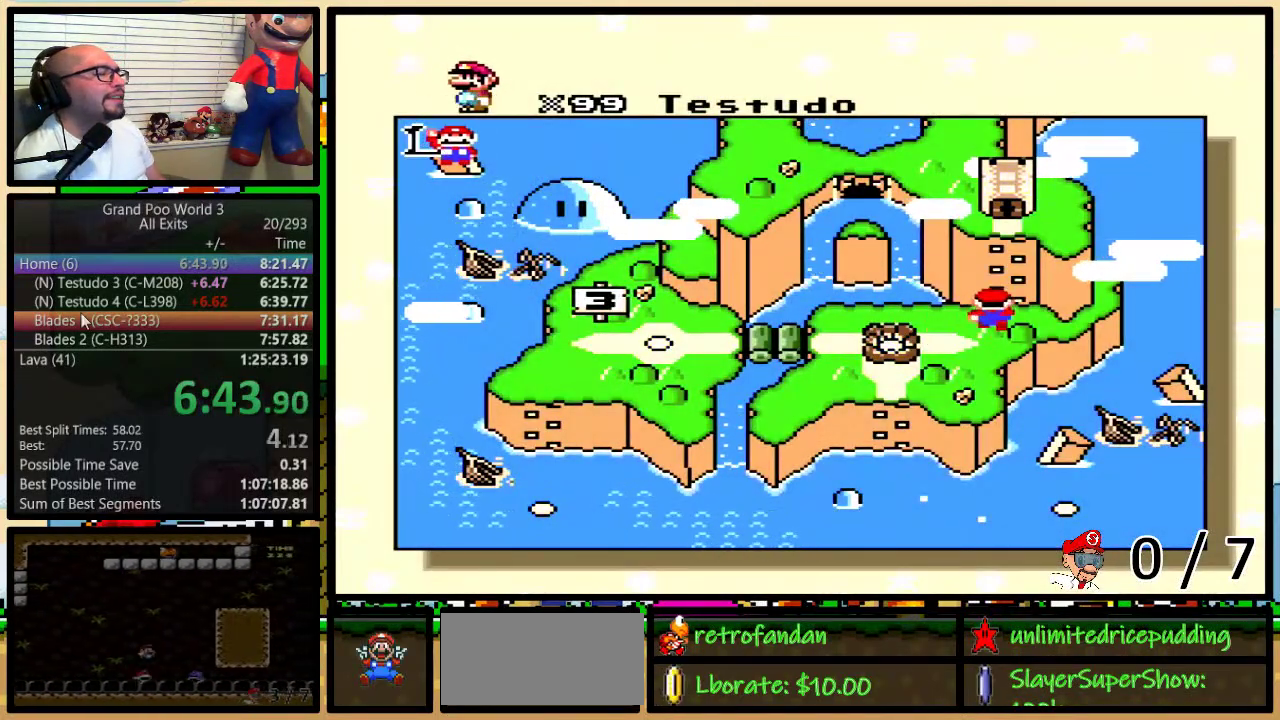
{"buttons": [], "events": []}
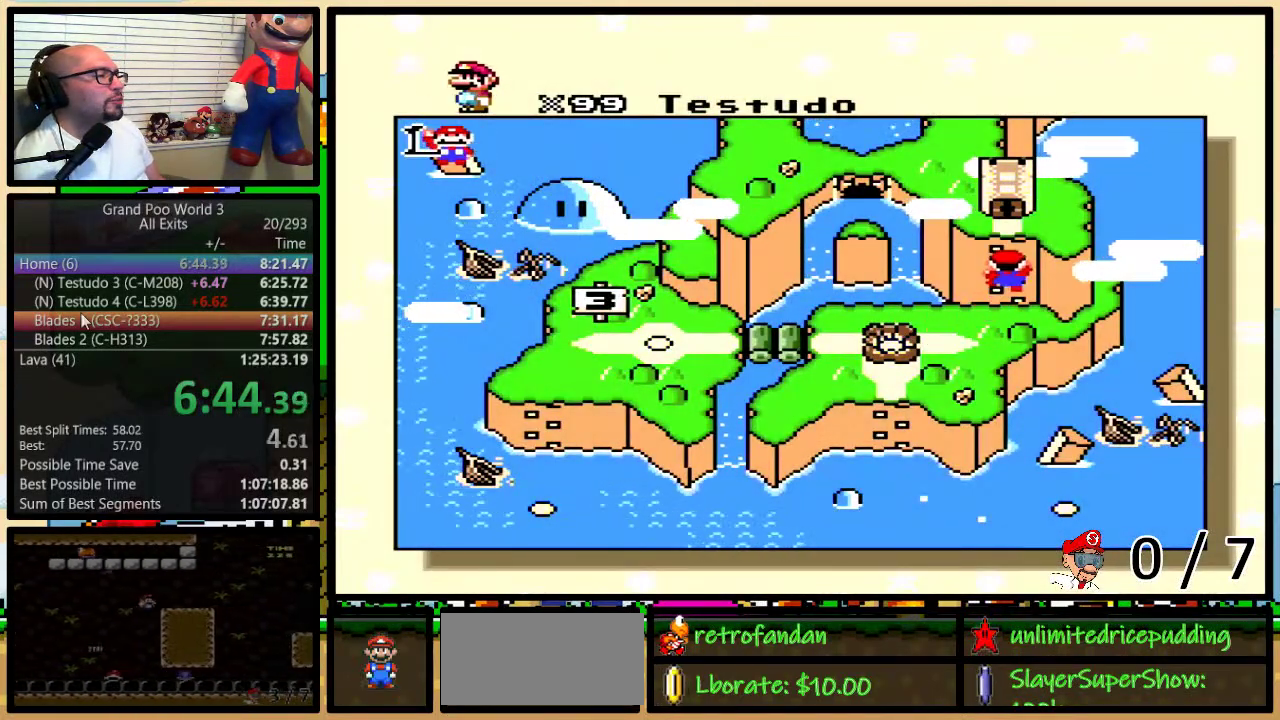
{"buttons": ["X", "Y"], "events": [[317, "X", "down"], [383, "X", "up"], [433, "A", "down"], [467, "Y", "down"], [483, "A", "up"], [483, "X", "down"]]}
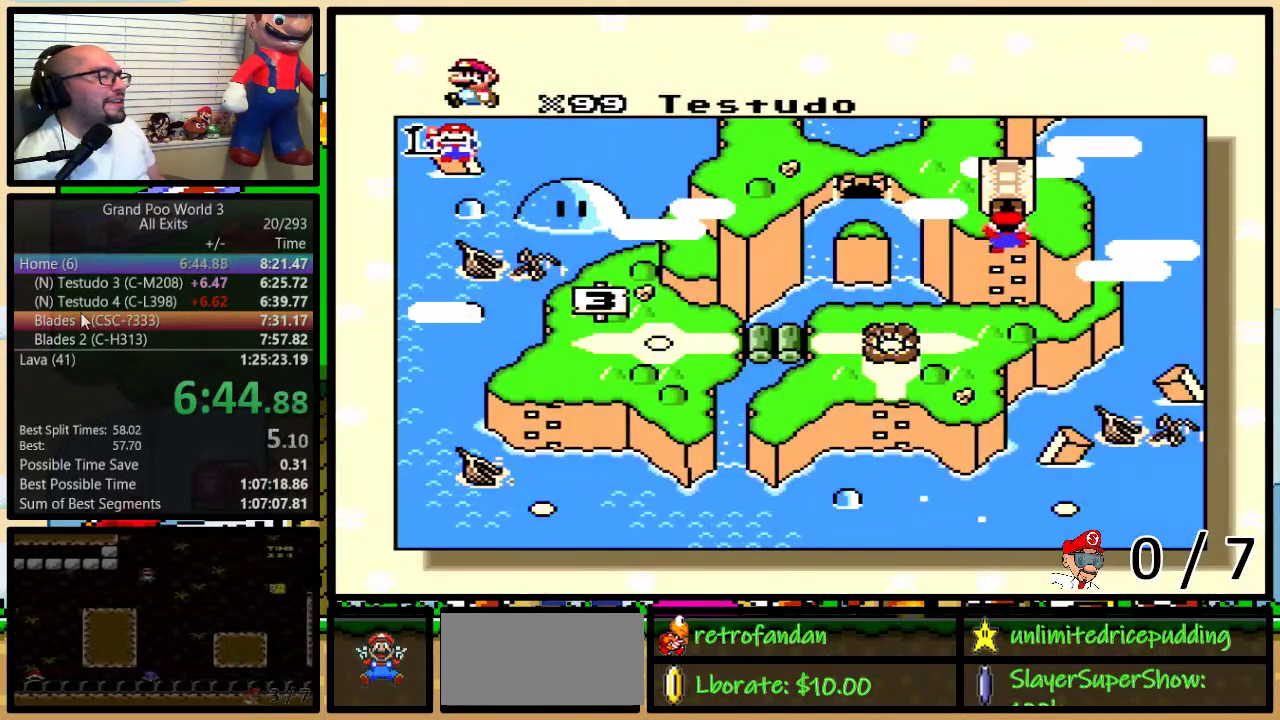
{"buttons": ["A", "B", "Y"], "events": [[67, "B", "down"], [67, "Y", "up"], [83, "X", "up"], [117, "A", "down"], [183, "A", "up"], [183, "X", "down"], [217, "B", "up"], [267, "X", "up"], [267, "Y", "down"], [283, "A", "down"], [333, "Y", "up"], [367, "A", "up"], [367, "B", "down"], [367, "X", "down"], [383, "Y", "down"], [433, "B", "up"], [433, "Y", "up"], [467, "A", "down"], [467, "X", "up"], [483, "B", "down"], [483, "Y", "down"]]}
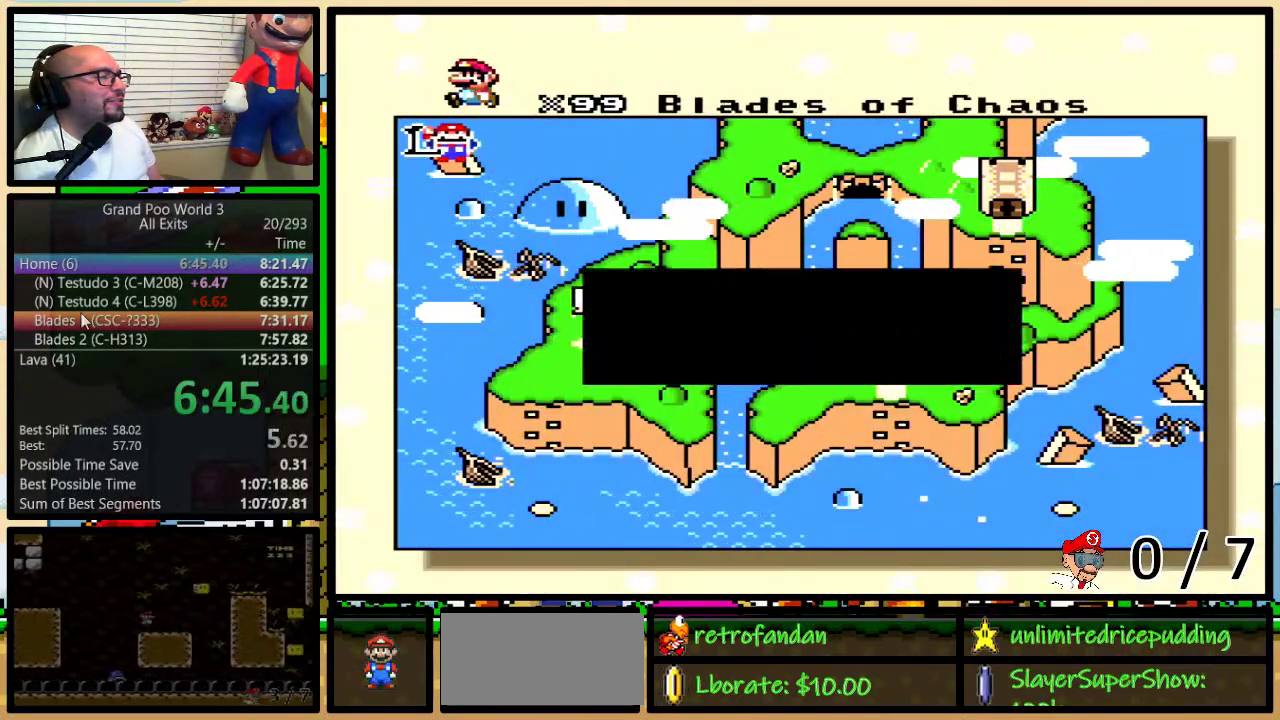
{"buttons": ["X"], "events": [[33, "B", "up"], [67, "A", "up"], [67, "X", "down"], [67, "Y", "up"], [133, "A", "down"], [133, "X", "up"], [217, "B", "down"], [217, "Y", "down"], [233, "A", "up"], [233, "X", "down"], [283, "Y", "up"], [333, "A", "down"], [333, "X", "up"], [367, "B", "up"], [433, "A", "up"], [433, "B", "down"], [433, "X", "down"], [433, "Y", "down"], [483, "B", "up"], [483, "Y", "up"]]}
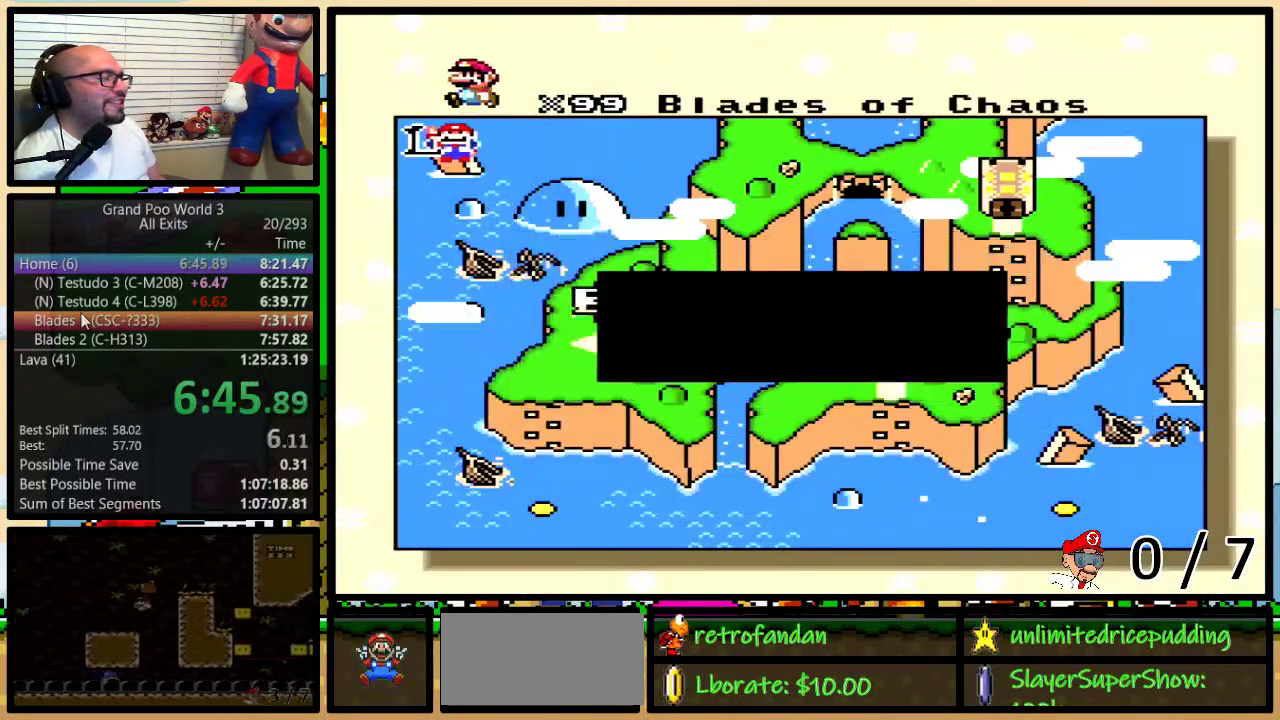
{"buttons": ["X"], "events": [[33, "A", "down"], [33, "B", "down"], [33, "X", "up"], [33, "Y", "down"], [83, "B", "up"], [83, "Y", "up"], [117, "A", "up"], [117, "X", "down"], [233, "A", "down"], [233, "B", "down"], [233, "X", "up"], [283, "B", "up"], [283, "X", "down"], [317, "A", "up"], [333, "B", "down"], [333, "Y", "down"], [383, "B", "up"], [383, "Y", "up"], [417, "A", "down"], [417, "X", "up"], [433, "B", "down"], [433, "Y", "down"], [483, "A", "up"], [483, "B", "up"], [483, "X", "down"], [483, "Y", "up"]]}
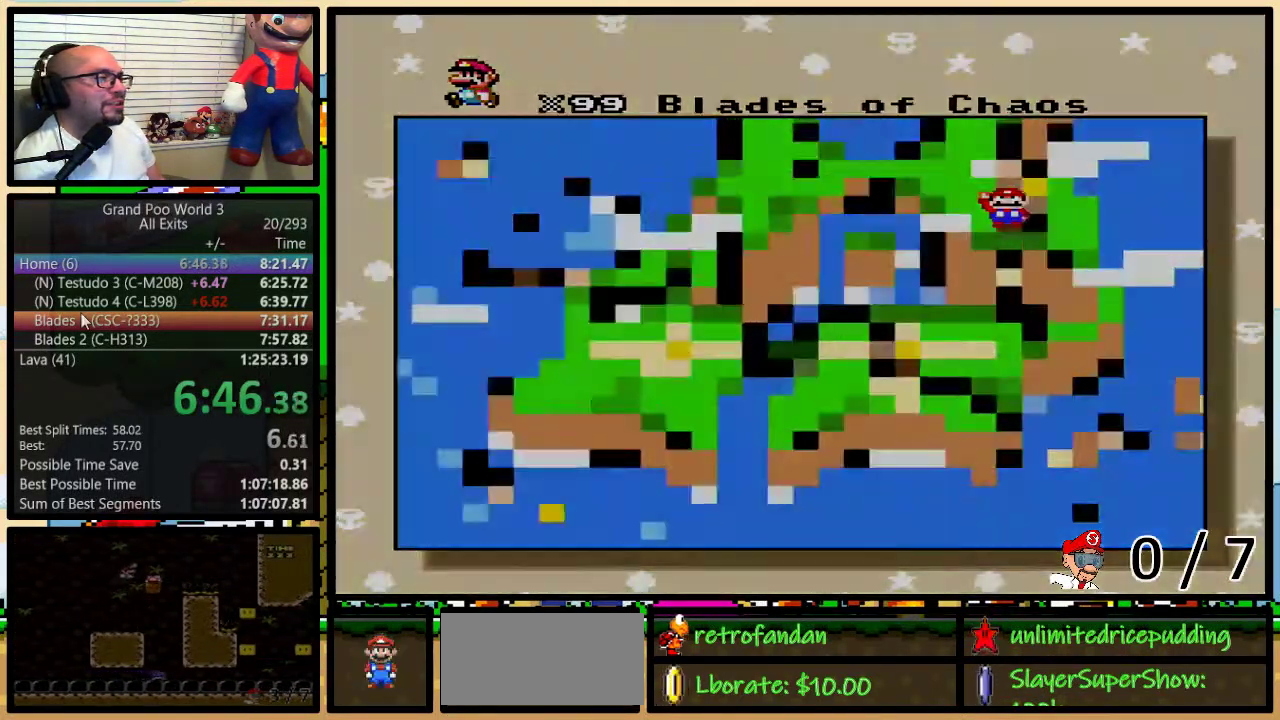
{"buttons": ["B", "Y"], "events": [[33, "B", "down"], [33, "Y", "down"], [83, "B", "up"], [100, "X", "up"], [117, "Y", "up"], [333, "Y", "down"], [483, "B", "down"]]}
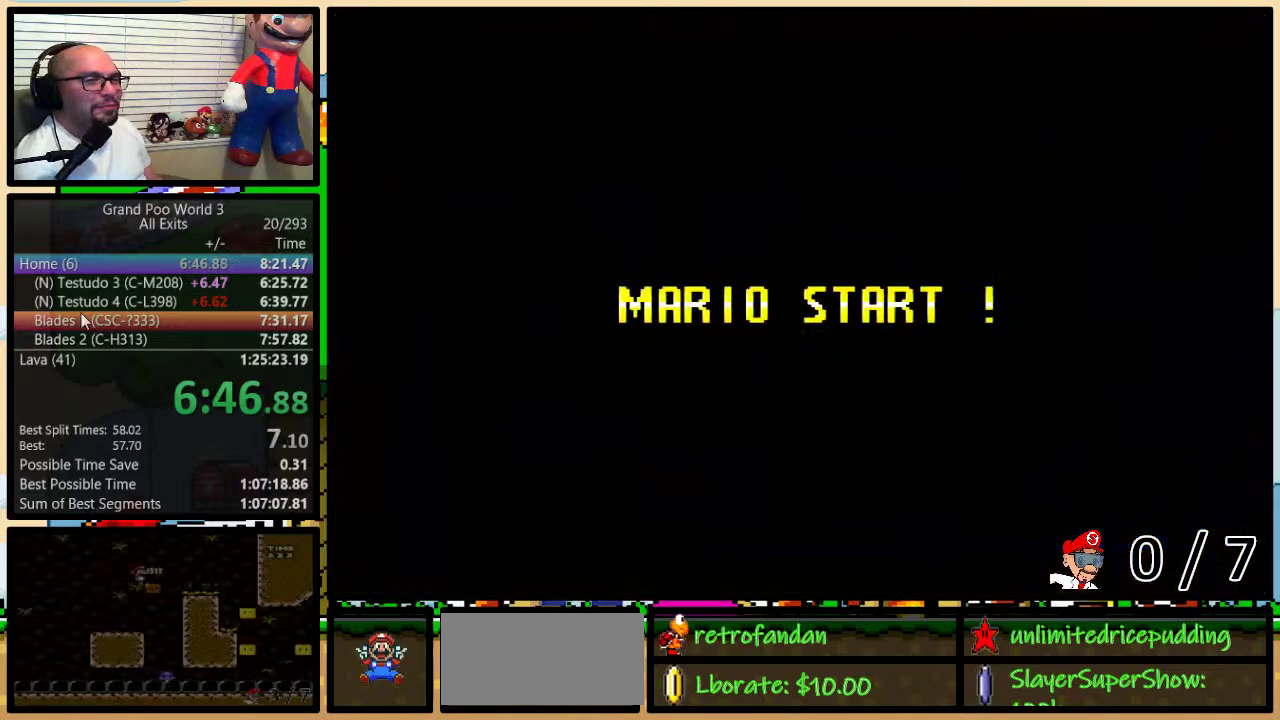
{"buttons": ["Y"], "events": [[33, "Y", "up"], [267, "B", "up"], [267, "Y", "down"]]}
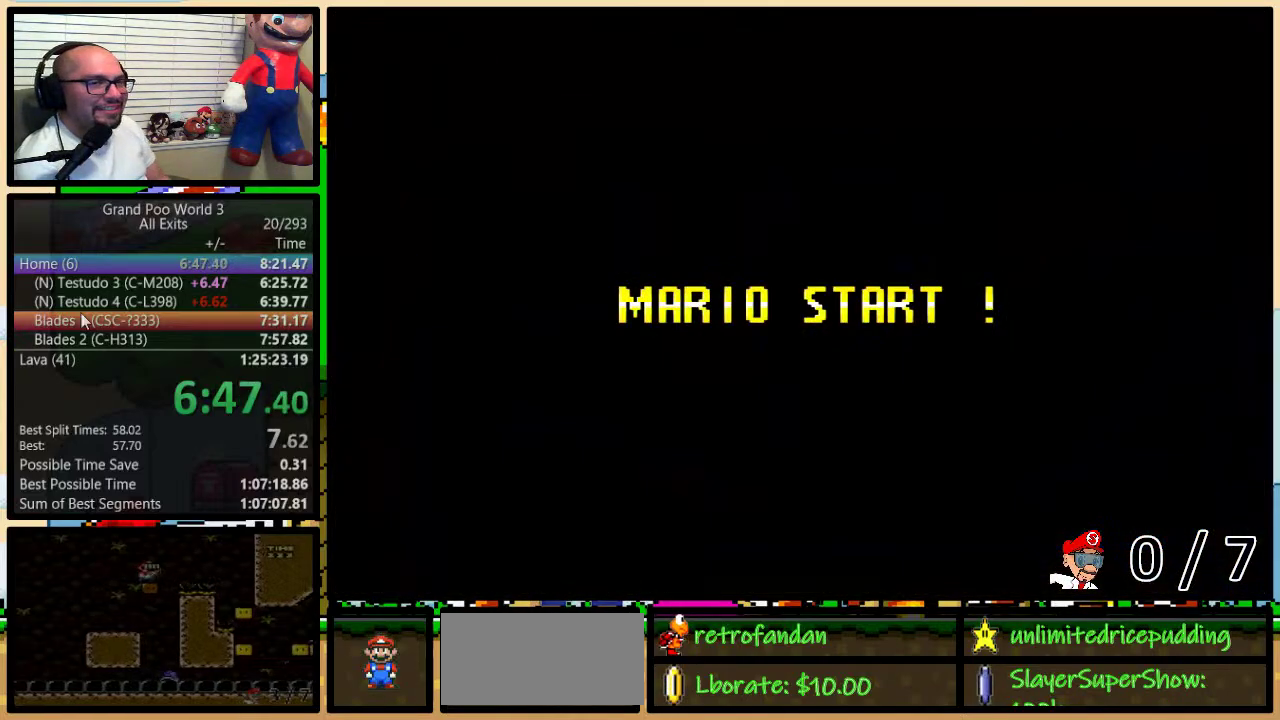
{"buttons": ["Y"], "events": []}
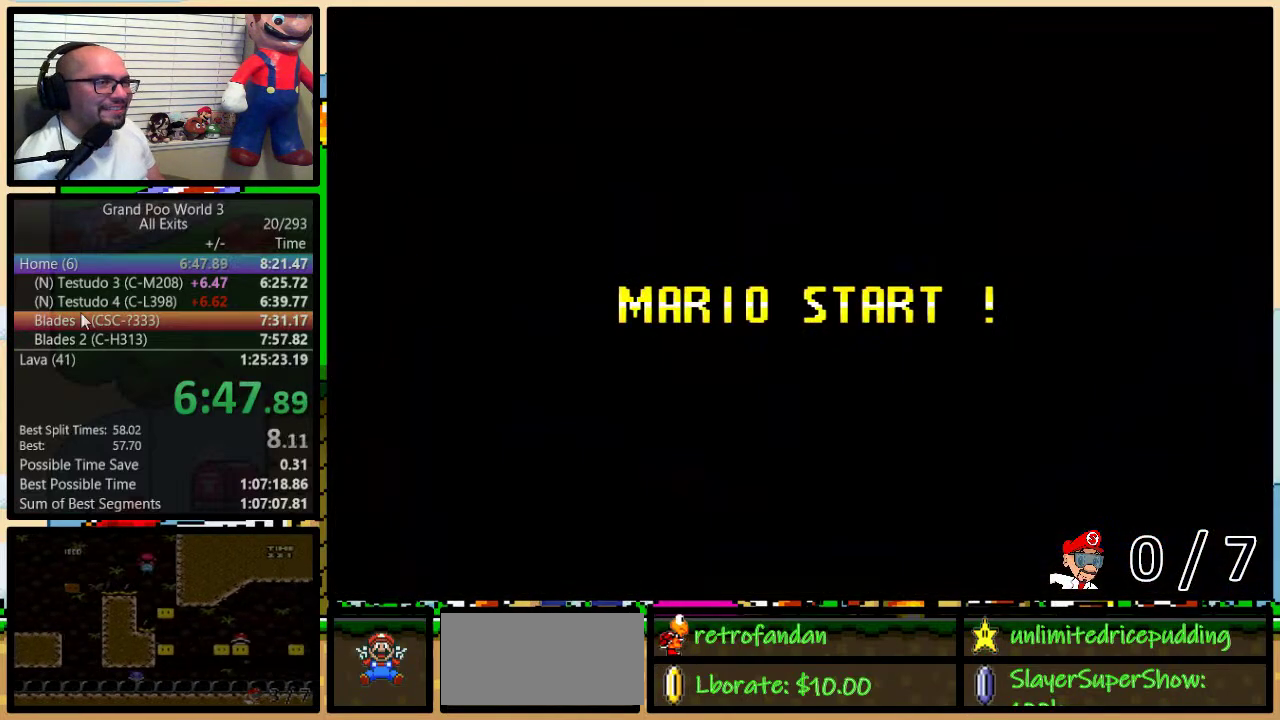
{"buttons": ["Y"], "events": []}
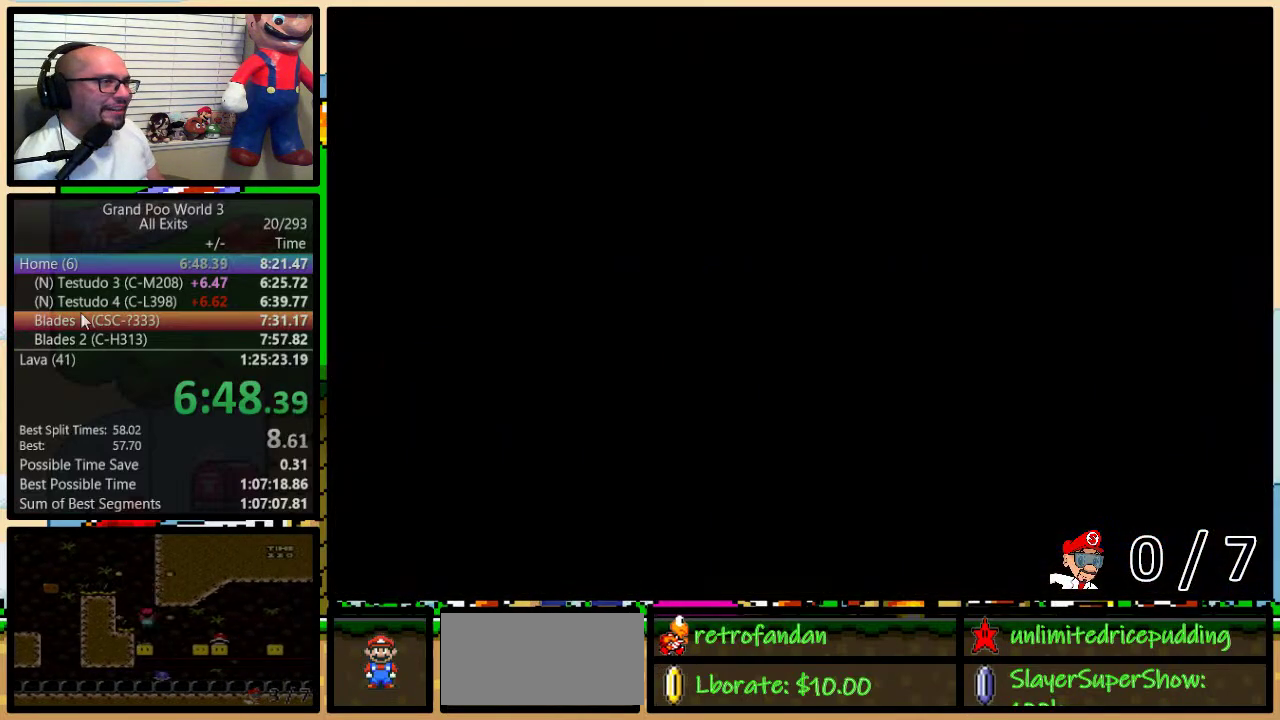
{"buttons": ["Y"], "events": []}
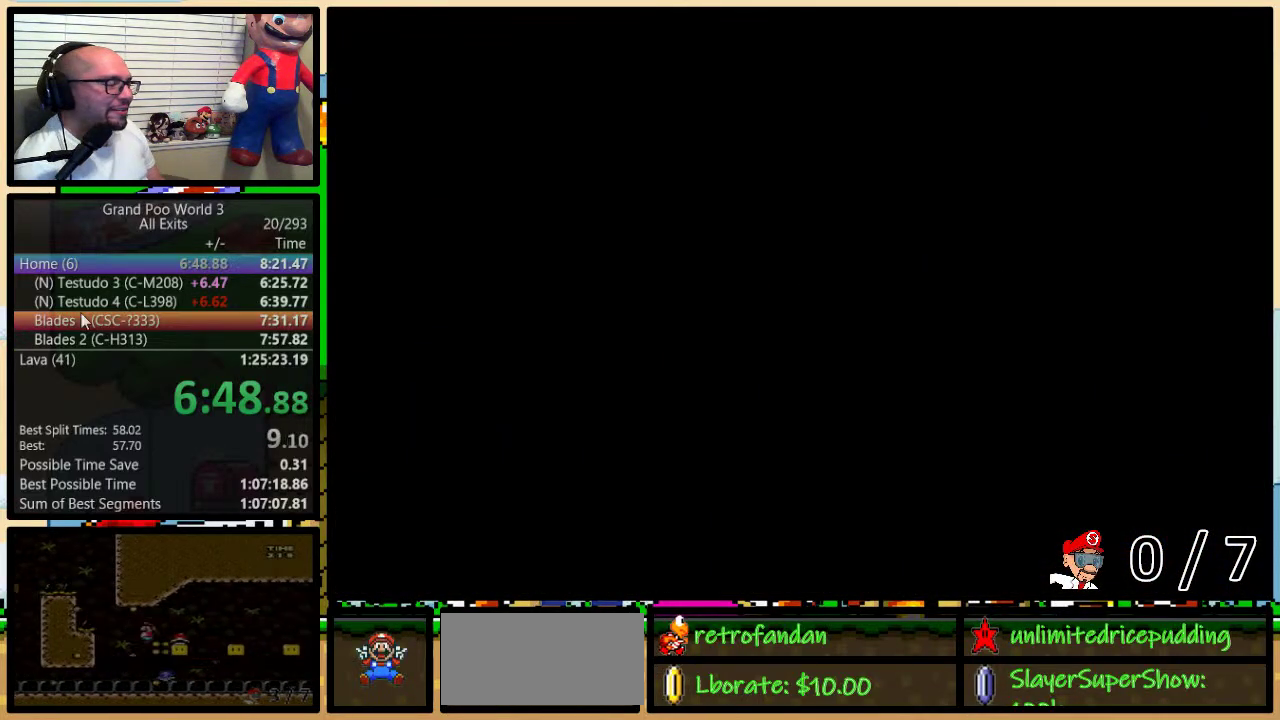
{"buttons": ["Y"], "events": []}
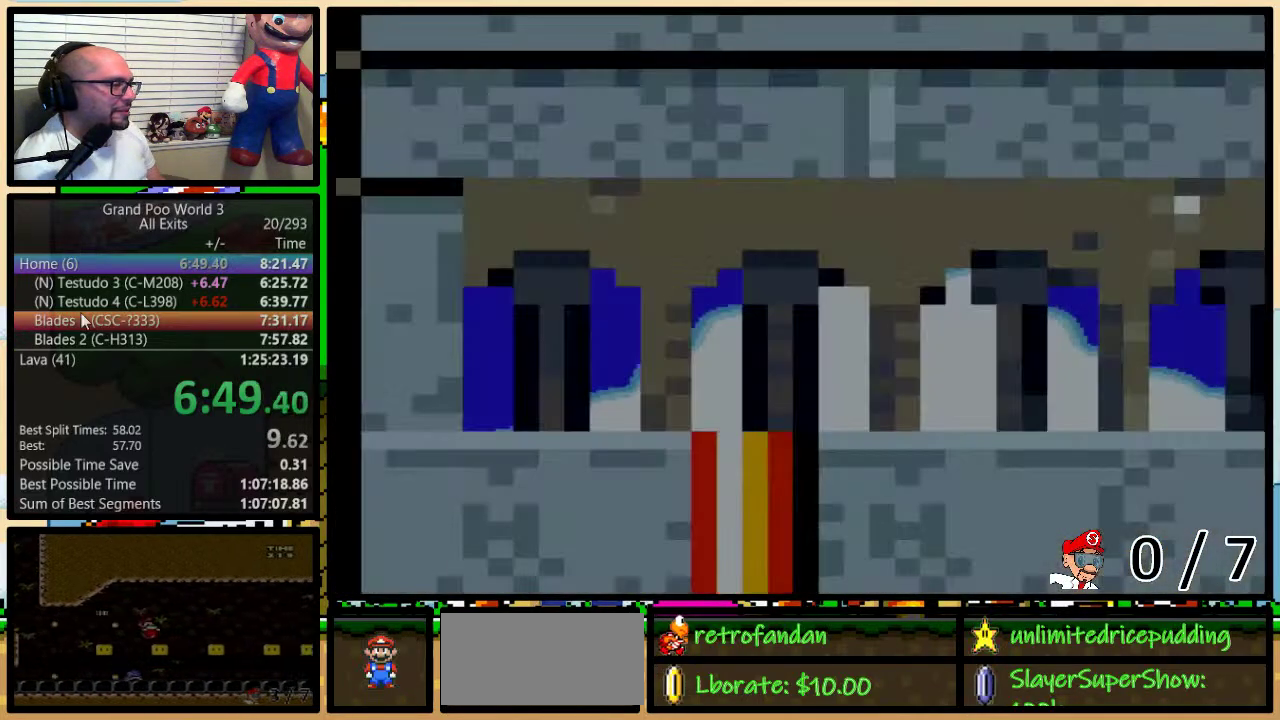
{"buttons": ["Y"], "events": []}
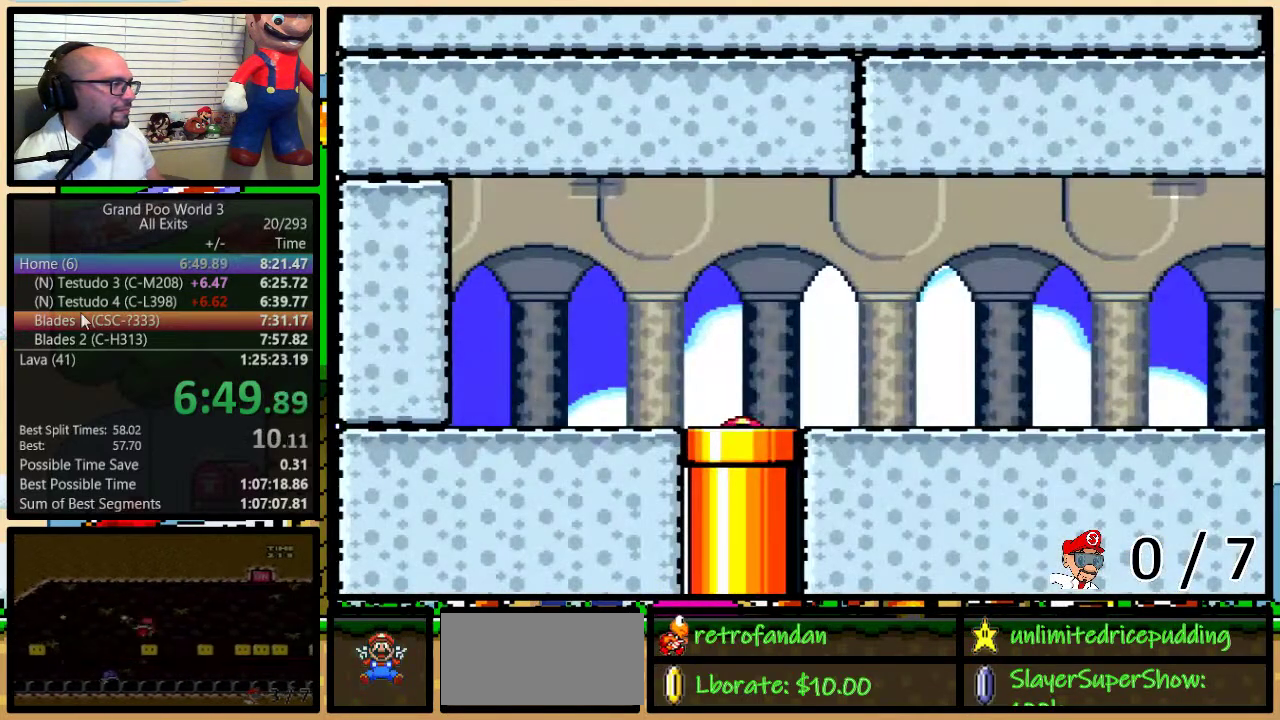
{"buttons": ["Y"], "events": []}
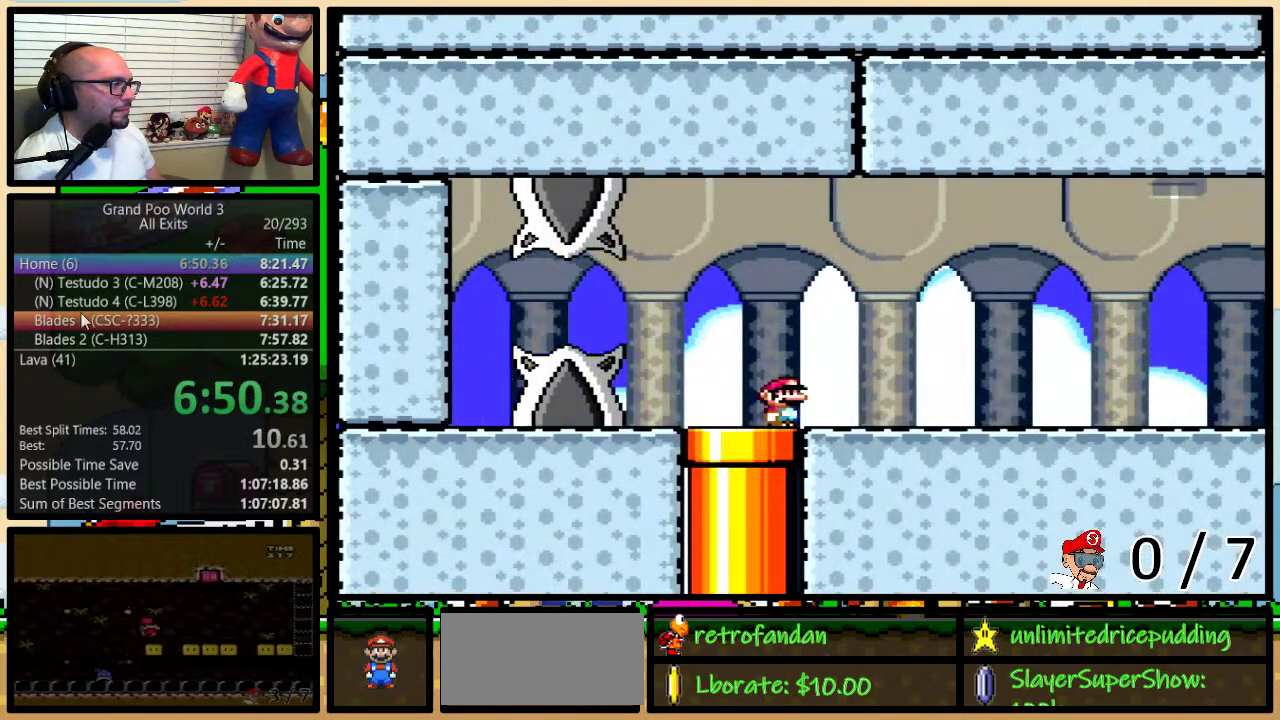
{"buttons": ["A", "Y", "DPAD_UP"], "events": [[133, "DPAD_LEFT", "down"], [183, "DPAD_LEFT", "up"], [283, "A", "down"], [383, "DPAD_UP", "down"]]}
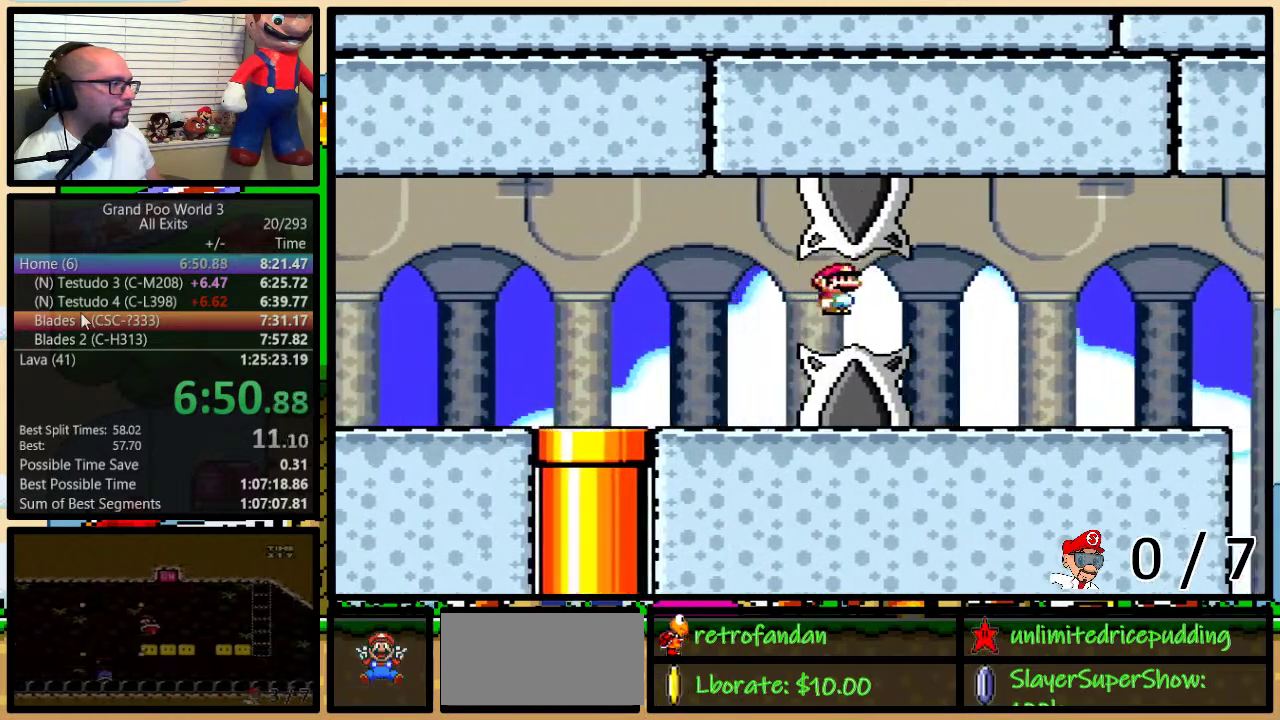
{"buttons": ["A", "Y", "DPAD_UP"], "events": [[283, "A", "up"], [417, "A", "down"]]}
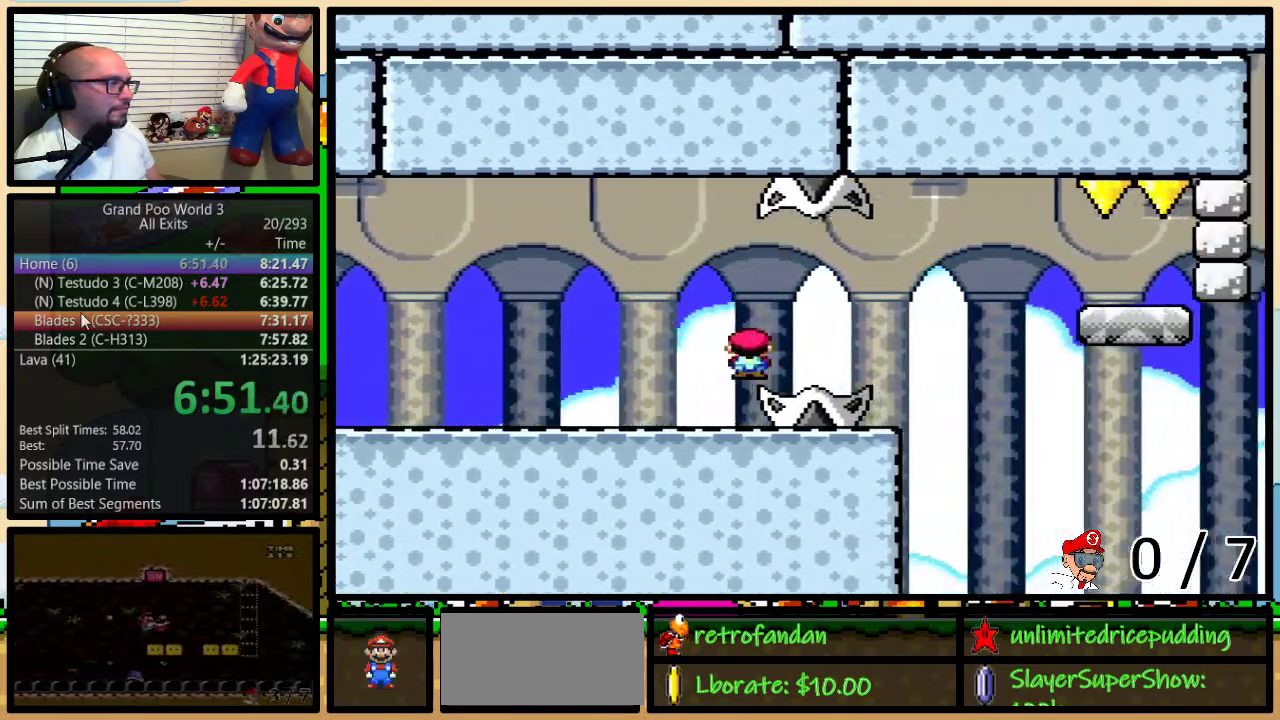
{"buttons": ["A", "Y"], "events": [[267, "DPAD_UP", "up"]]}
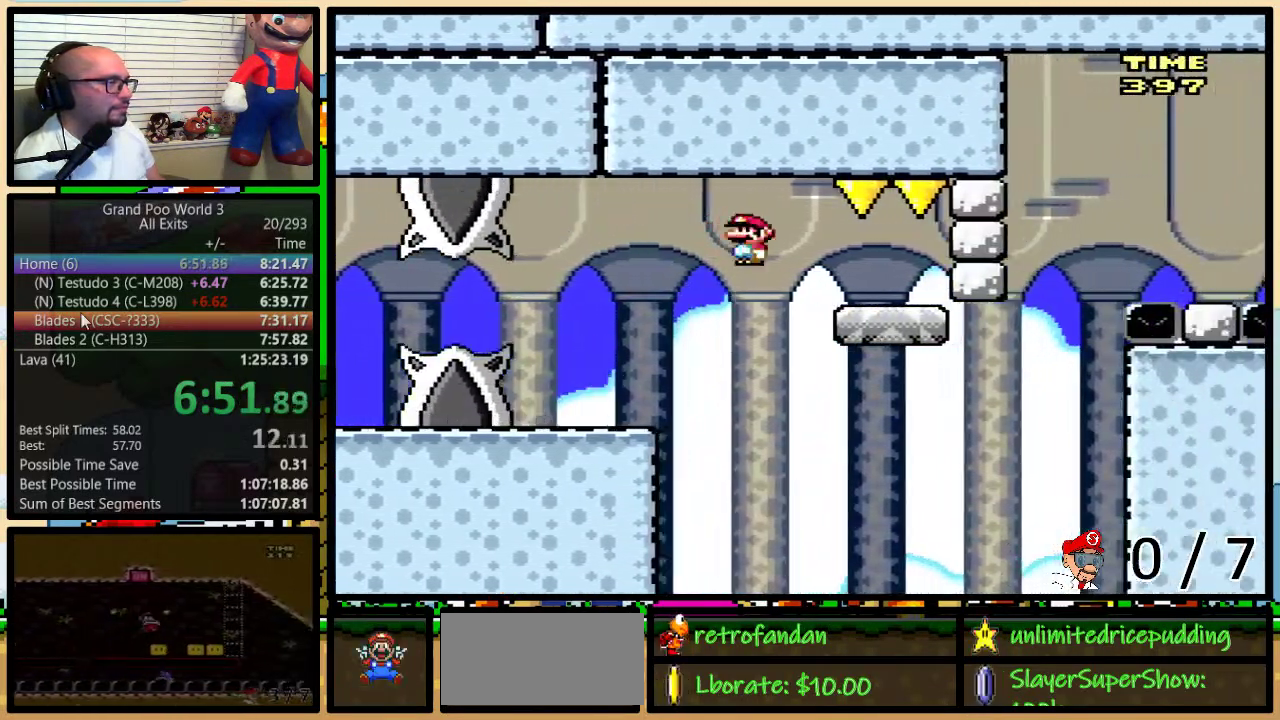
{"buttons": ["Y", "DPAD_UP"], "events": [[83, "A", "up"], [133, "DPAD_LEFT", "down"], [233, "DPAD_LEFT", "up"], [433, "DPAD_UP", "down"]]}
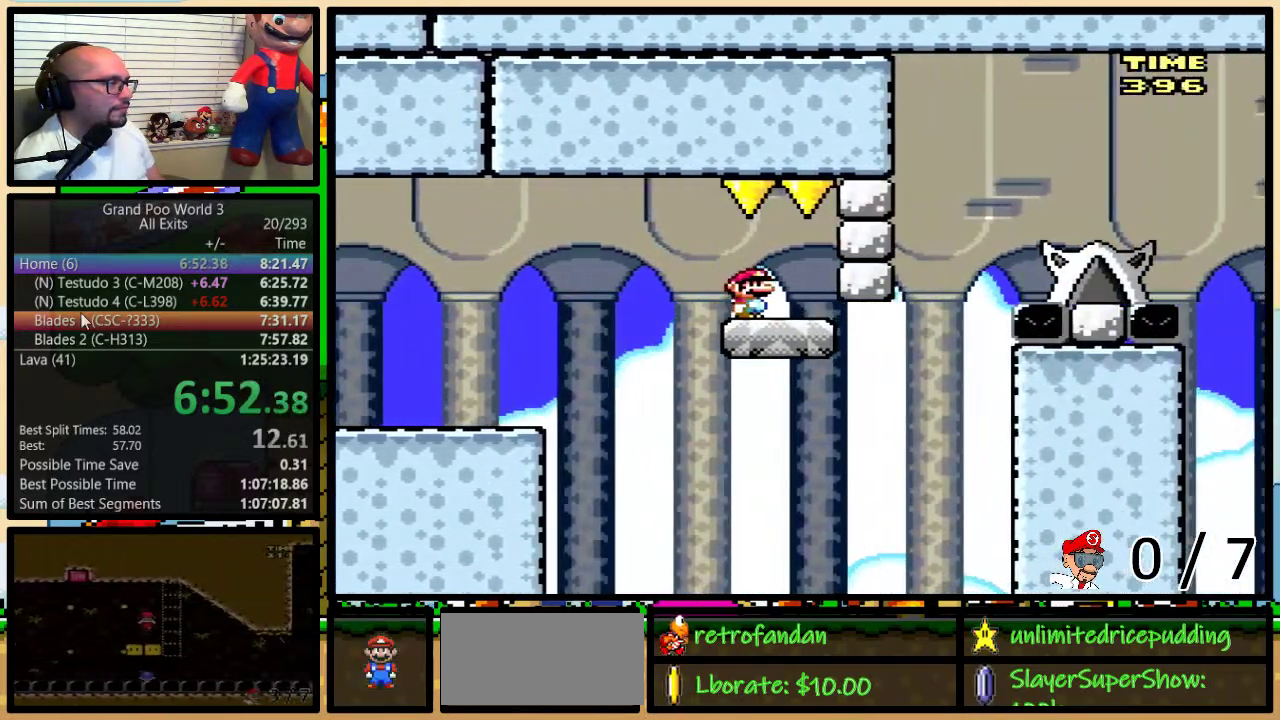
{"buttons": ["B", "Y", "DPAD_UP"], "events": [[333, "B", "down"]]}
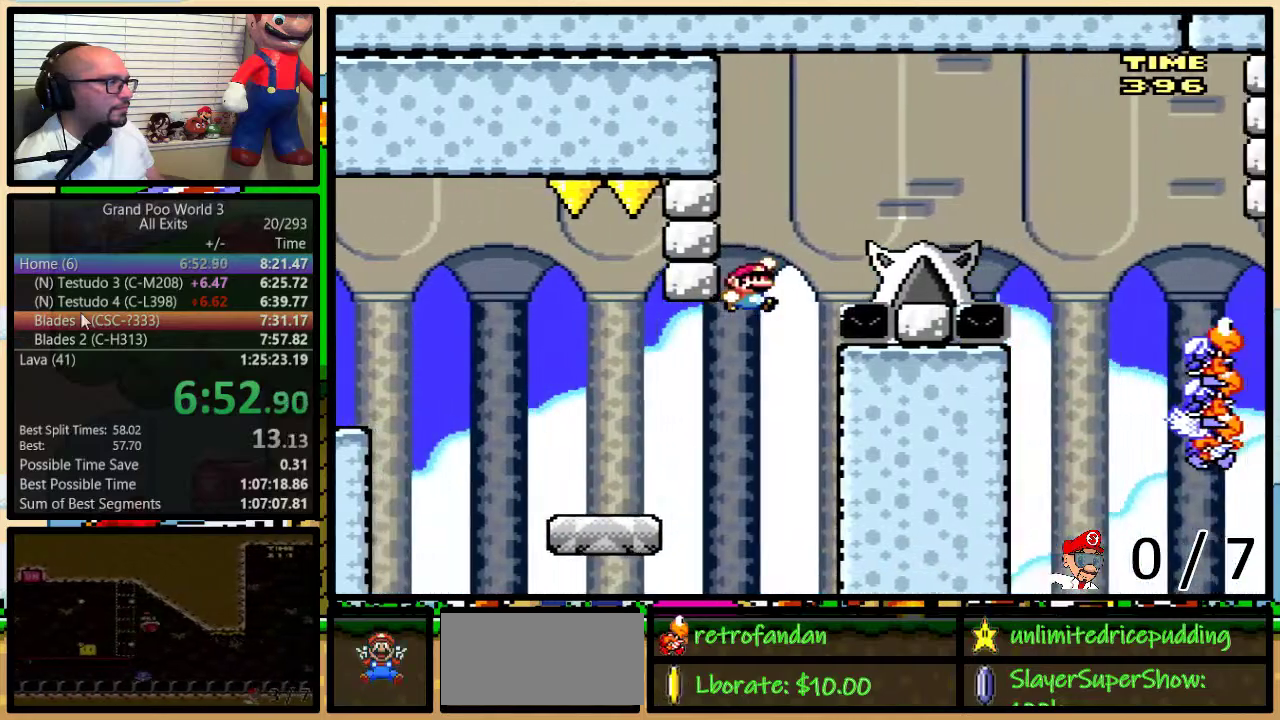
{"buttons": ["Y", "DPAD_UP"], "events": [[83, "B", "up"], [83, "DPAD_UP", "up"], [267, "DPAD_LEFT", "down"], [333, "DPAD_LEFT", "up"], [383, "B", "down"], [383, "DPAD_UP", "down"], [483, "B", "up"]]}
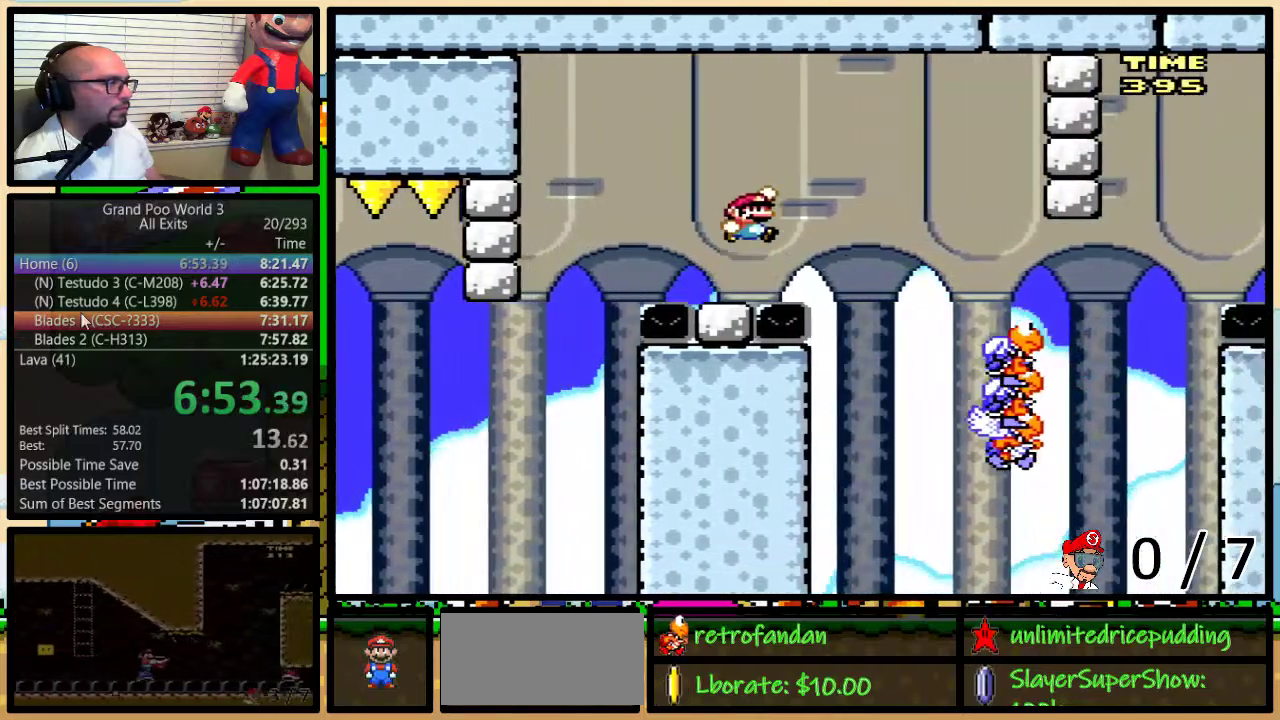
{"buttons": ["Y", "DPAD_LEFT"], "events": [[233, "B", "down"], [283, "B", "up"], [333, "DPAD_UP", "up"], [433, "DPAD_LEFT", "down"]]}
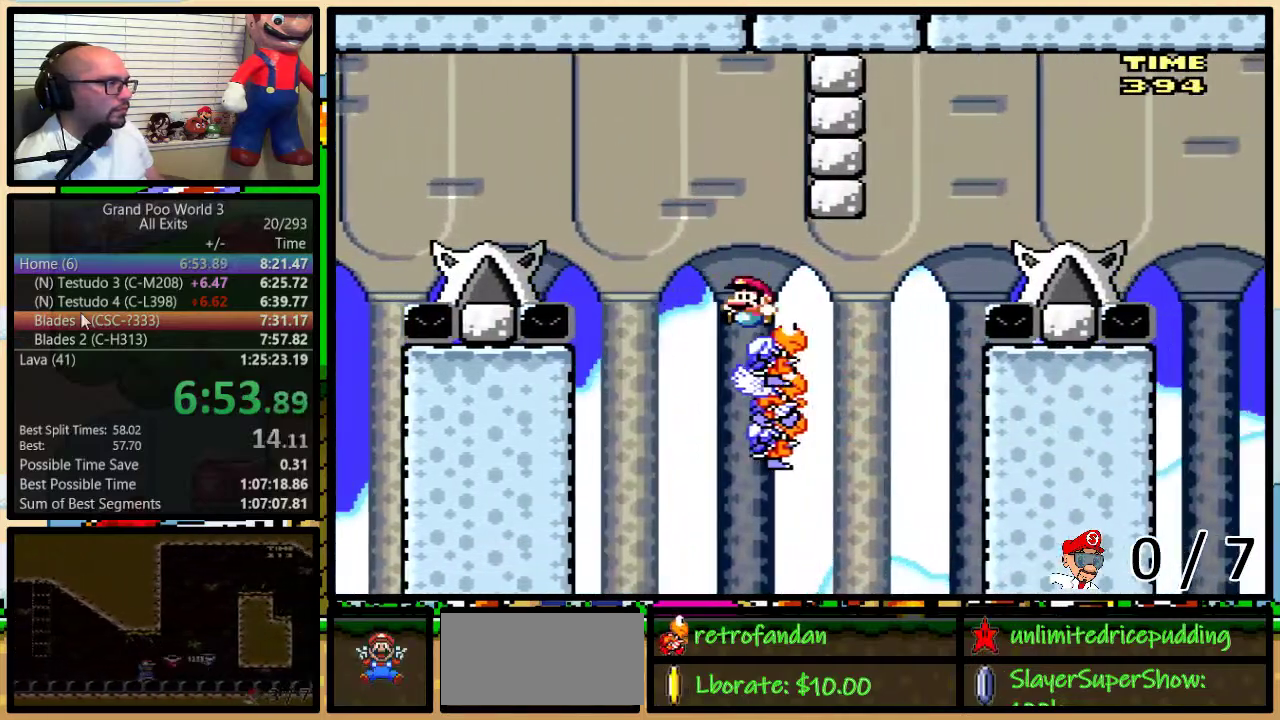
{"buttons": ["B", "Y", "DPAD_UP"], "events": [[83, "DPAD_UP", "down"], [133, "B", "down"], [133, "DPAD_LEFT", "up"], [167, "DPAD_UP", "up"], [233, "B", "up"], [283, "DPAD_UP", "down"], [333, "B", "down"]]}
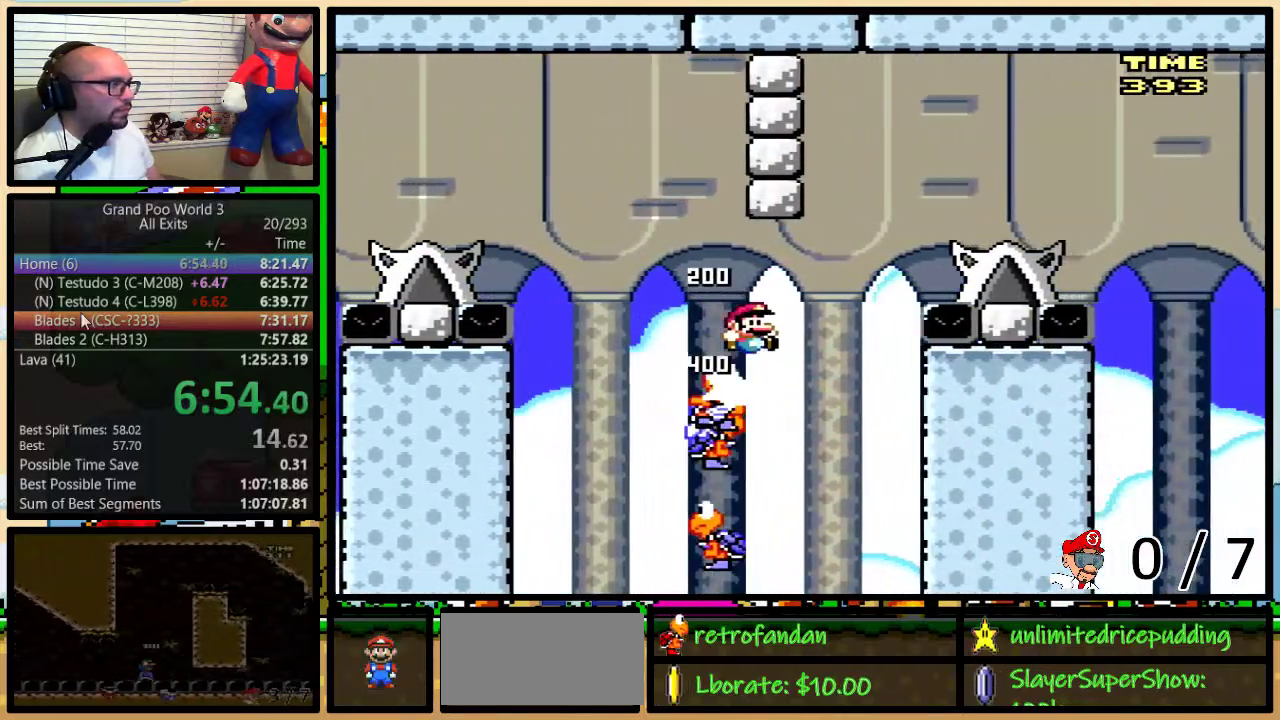
{"buttons": ["Y", "DPAD_UP"], "events": [[17, "B", "up"], [83, "B", "down"], [283, "B", "up"]]}
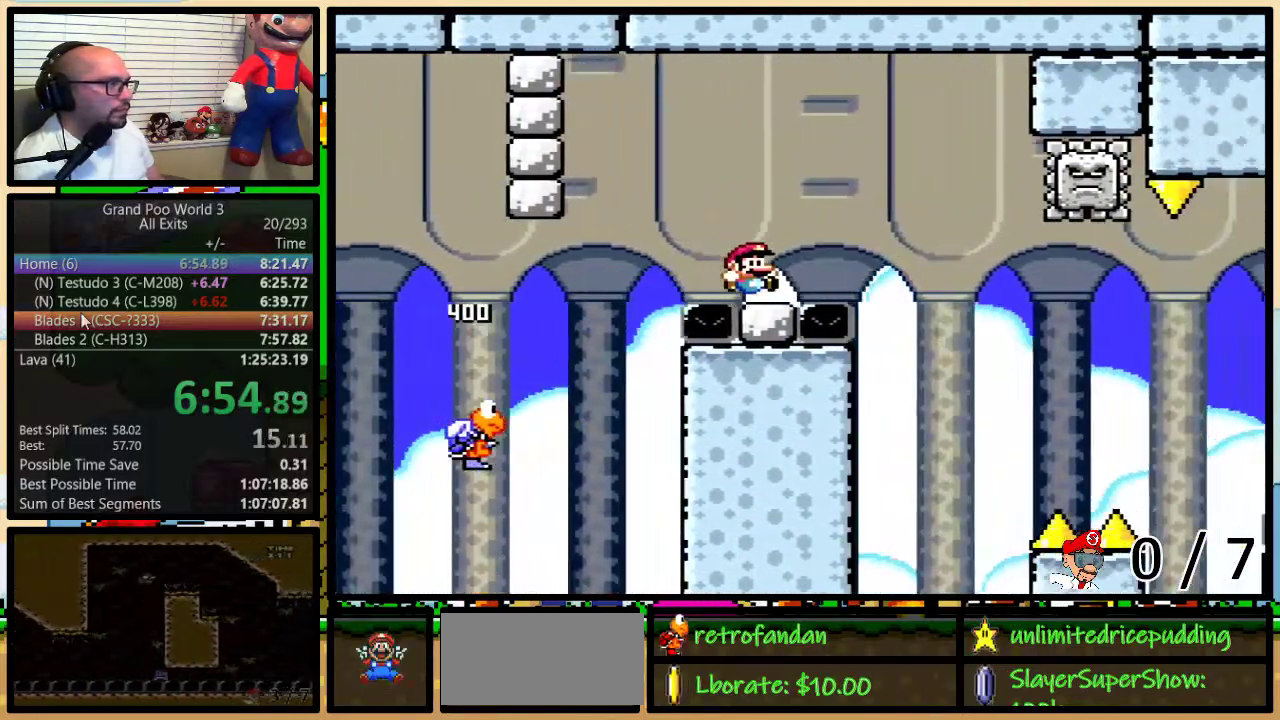
{"buttons": ["X", "DPAD_UP"], "events": [[17, "A", "down"], [117, "X", "down"], [117, "Y", "up"], [333, "DPAD_LEFT", "down"], [333, "DPAD_UP", "up"], [483, "A", "up"], [483, "DPAD_LEFT", "up"], [483, "DPAD_UP", "down"]]}
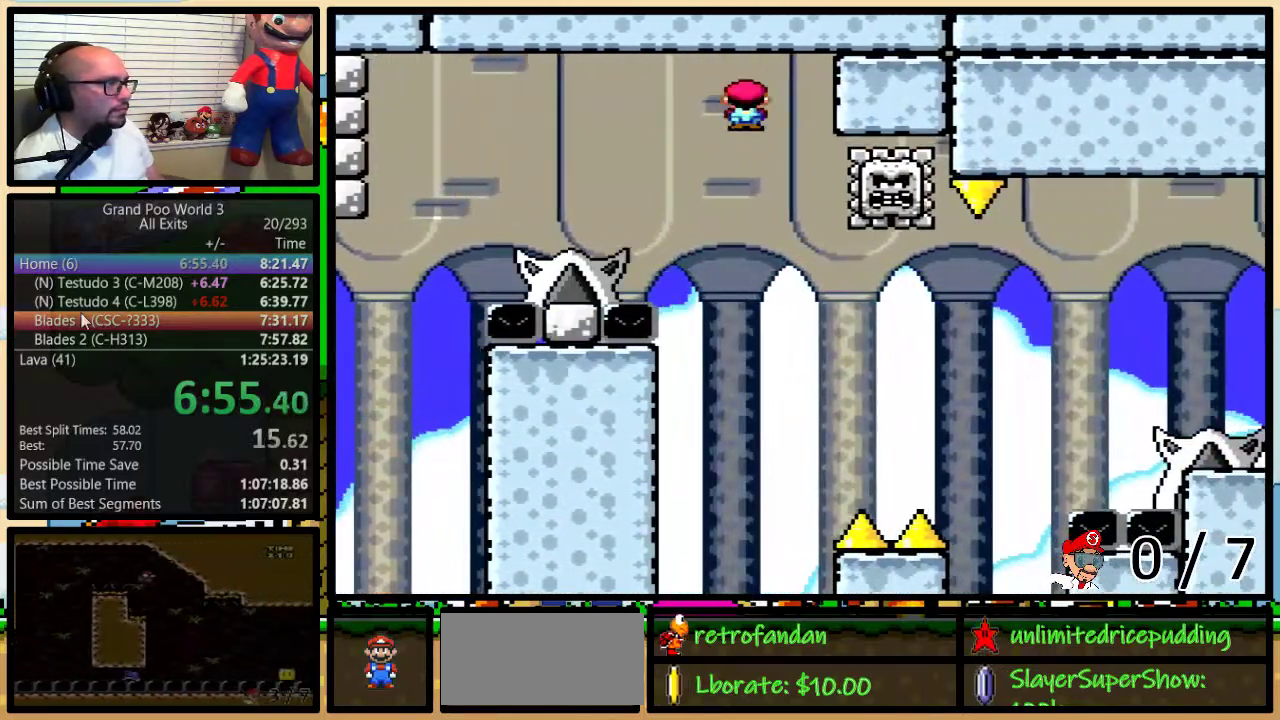
{"buttons": ["A", "X", "DPAD_UP"], "events": [[33, "DPAD_UP", "up"], [267, "DPAD_UP", "down"], [367, "A", "down"]]}
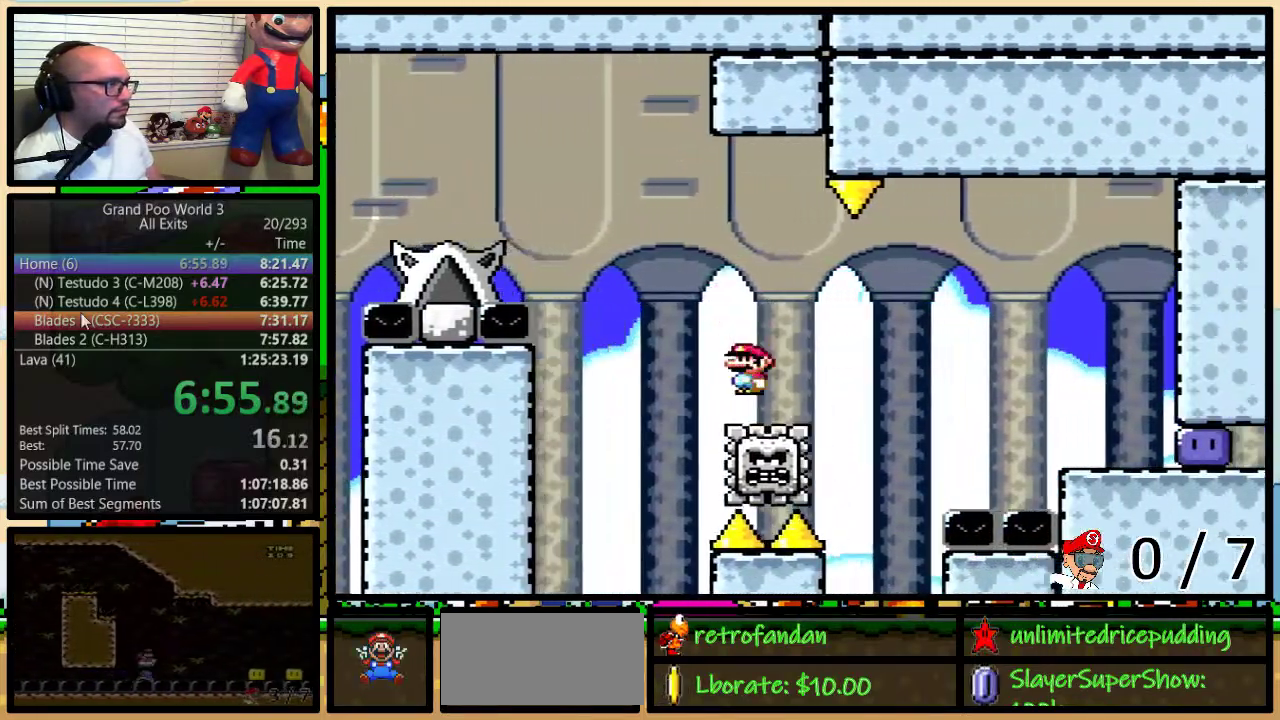
{"buttons": ["X"], "events": [[83, "DPAD_UP", "up"], [133, "A", "up"]]}
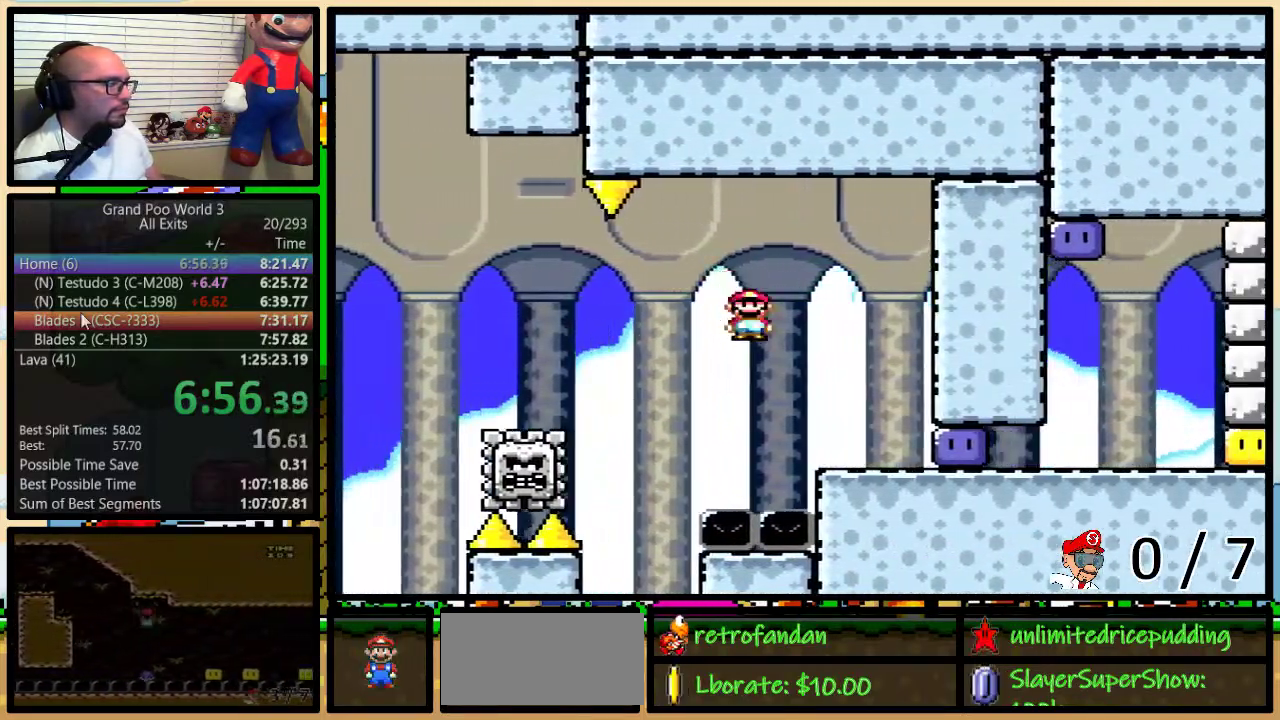
{"buttons": ["Y"], "events": [[283, "X", "up"], [433, "Y", "down"]]}
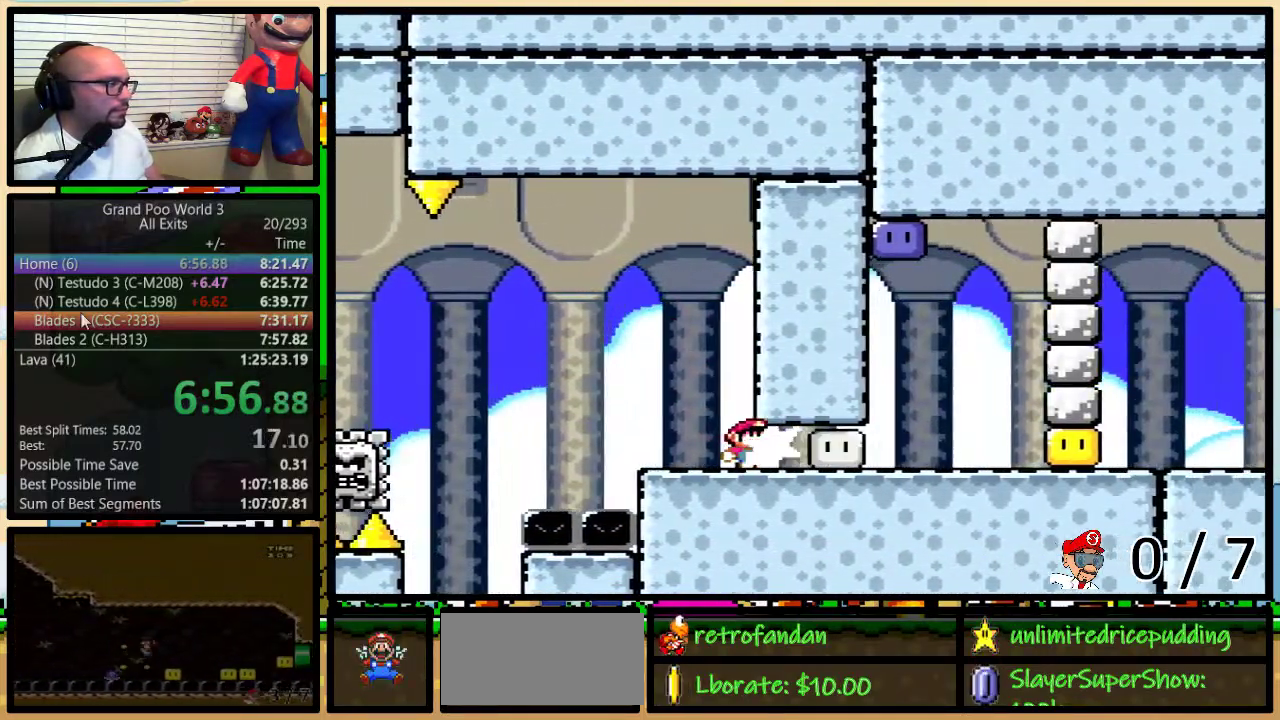
{"buttons": ["B", "Y", "DPAD_LEFT"], "events": [[283, "B", "down"], [383, "DPAD_LEFT", "down"]]}
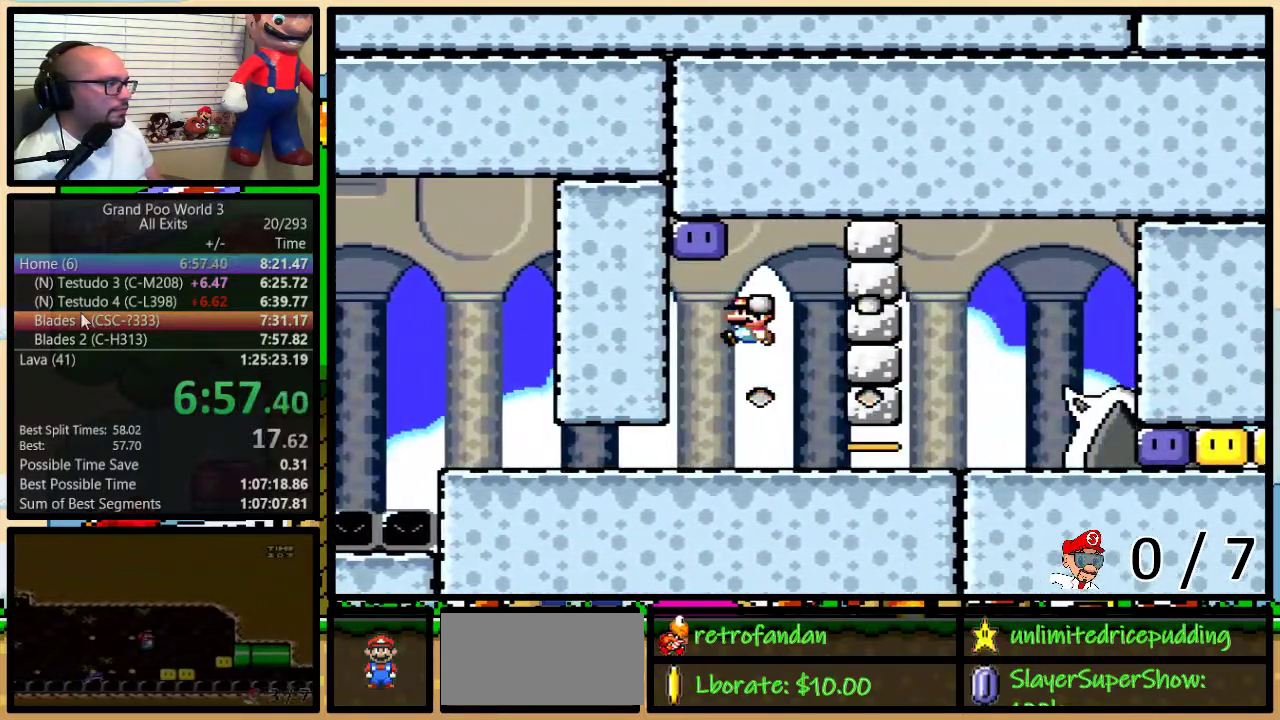
{"buttons": ["Y", "DPAD_UP"], "events": [[117, "B", "up"], [133, "Y", "up"], [217, "Y", "down"], [233, "DPAD_LEFT", "up"], [333, "DPAD_UP", "down"]]}
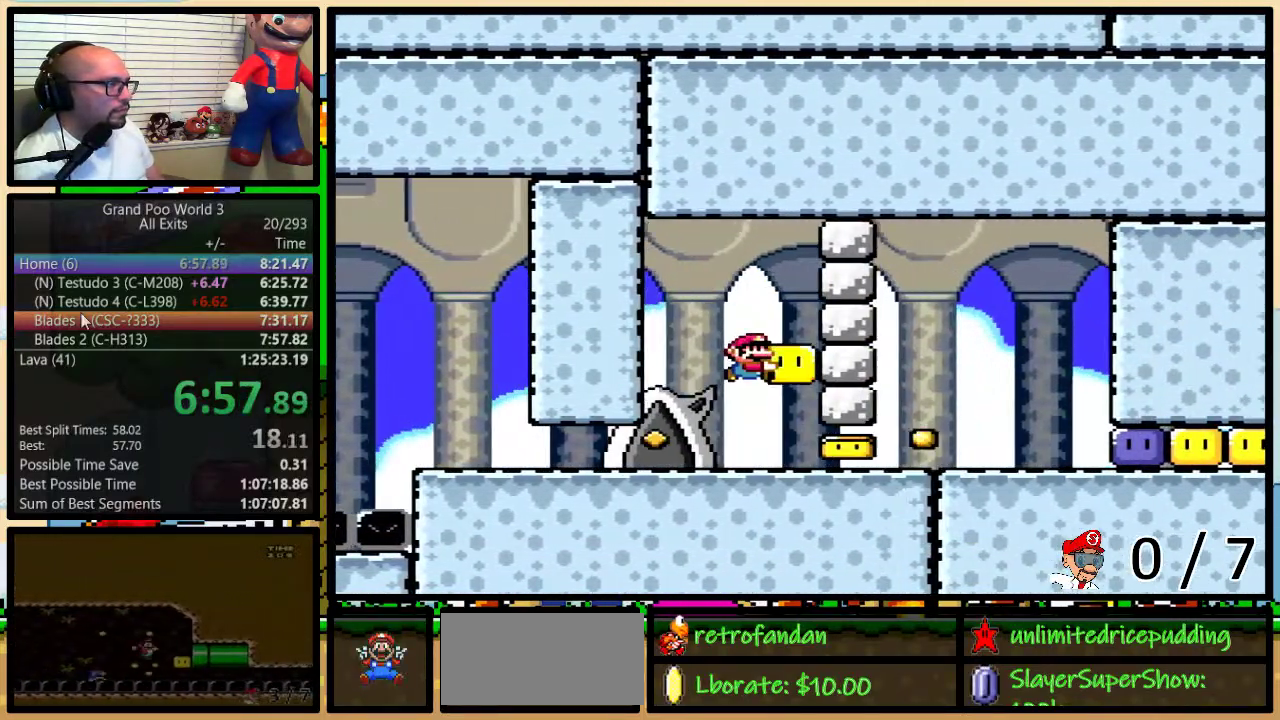
{"buttons": ["Y"], "events": [[367, "DPAD_UP", "up"]]}